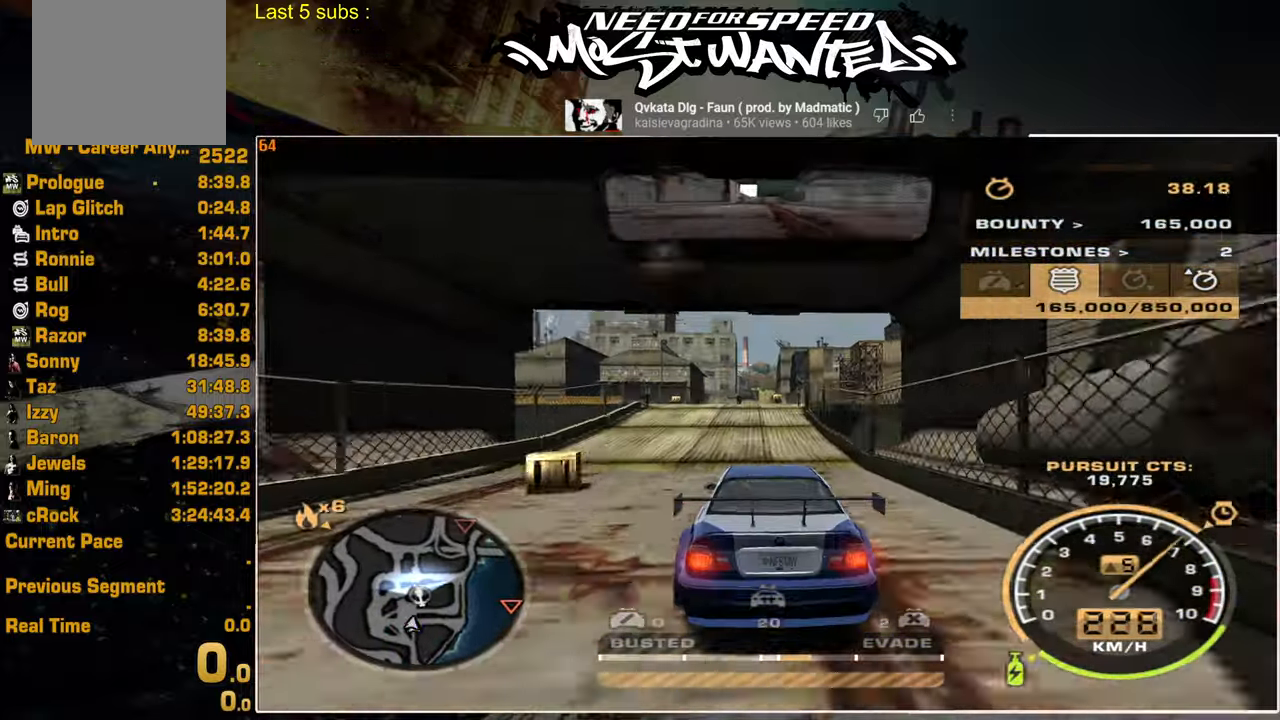
Gameplay with a controller (PlayStation layout); each line is a JSON object with the inputs held at the frame after it. "events" lists button and stick changes between this image and that frame as [ms after this image, input, new state], when the widget could be followed in between.
{"buttons": ["L2"], "left_stick": "center", "right_stick": "center", "events": []}
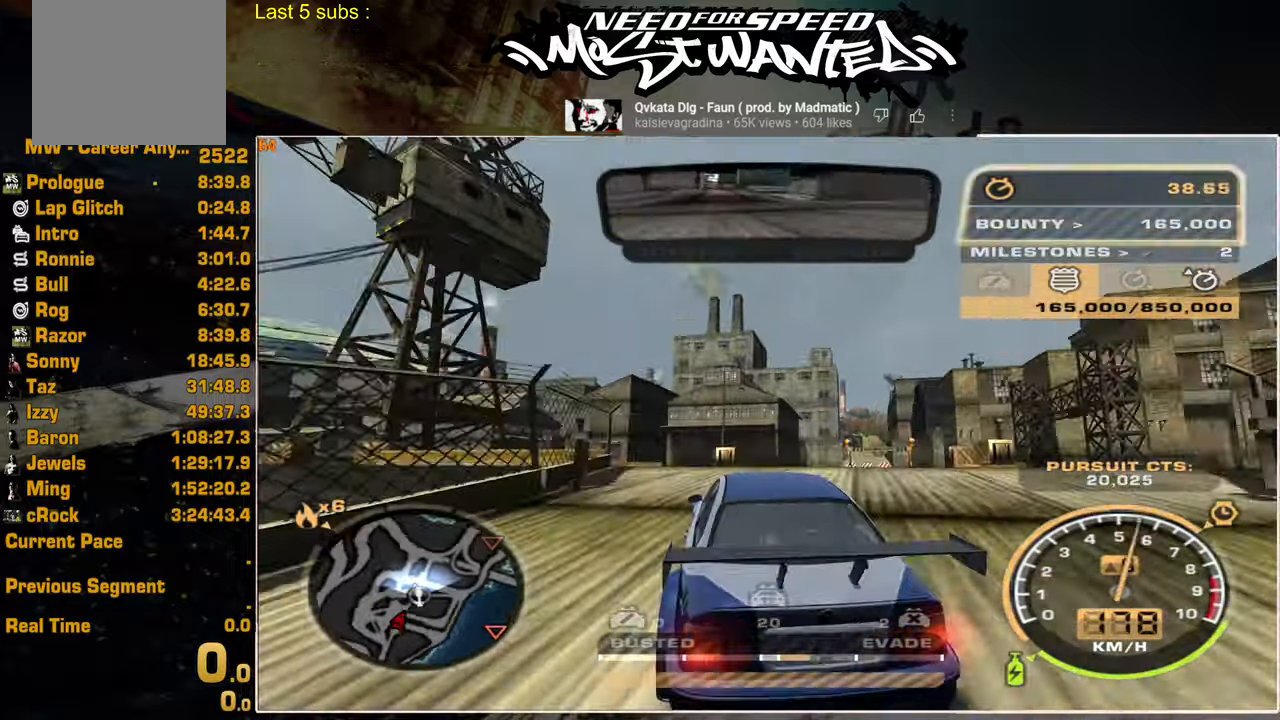
{"buttons": [], "left_stick": "center", "right_stick": "center"}
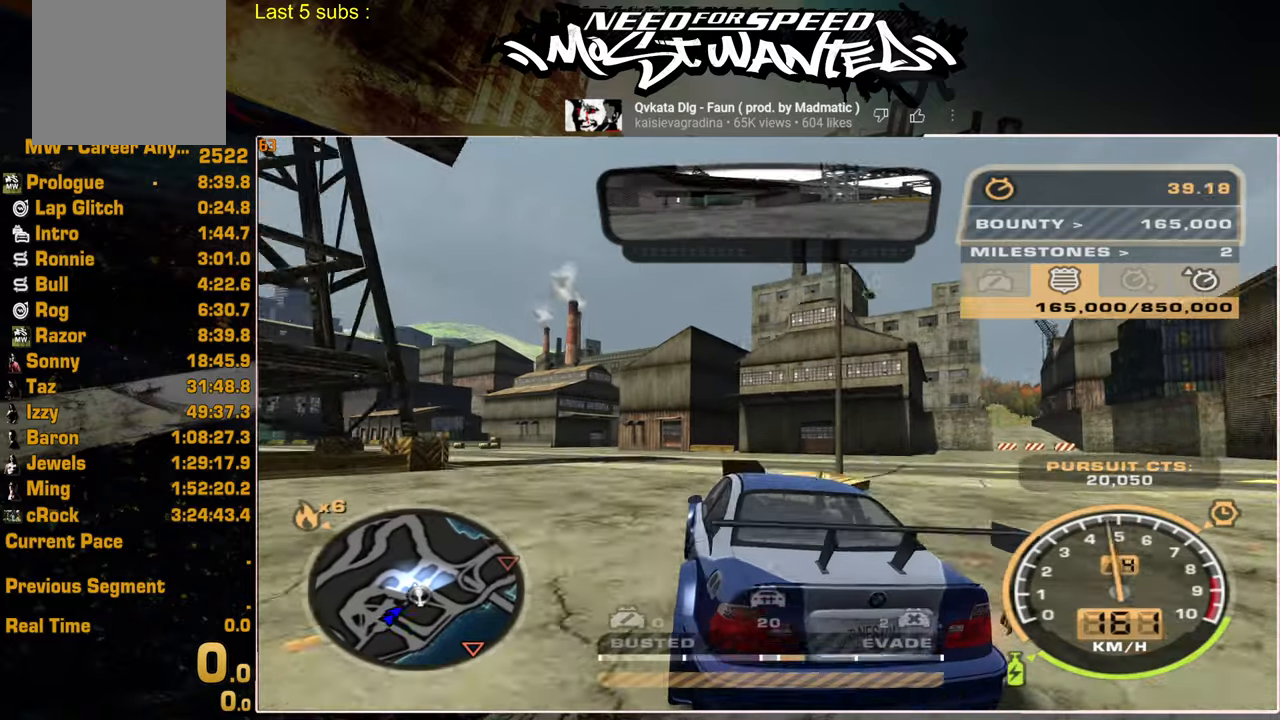
{"buttons": ["R2"], "left_stick": "center", "right_stick": "center", "events": [[384, "R2", "down"]]}
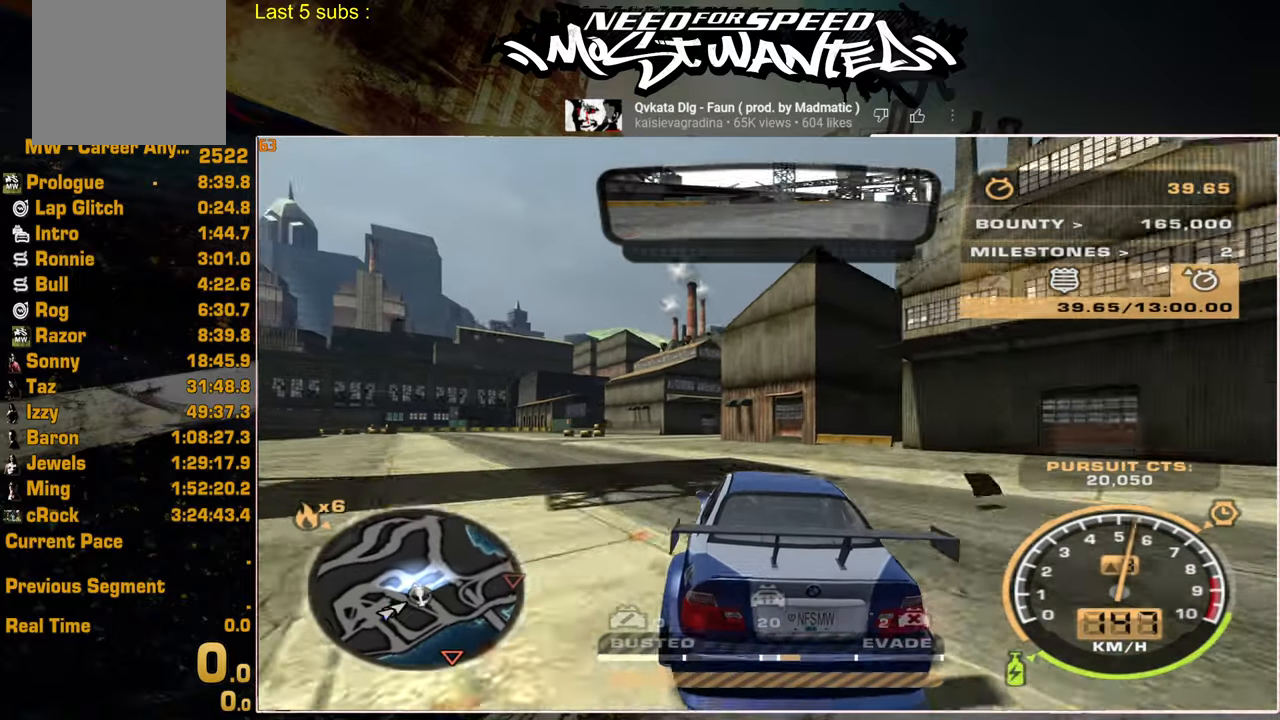
{"buttons": ["R2"], "left_stick": "center", "right_stick": "center", "events": []}
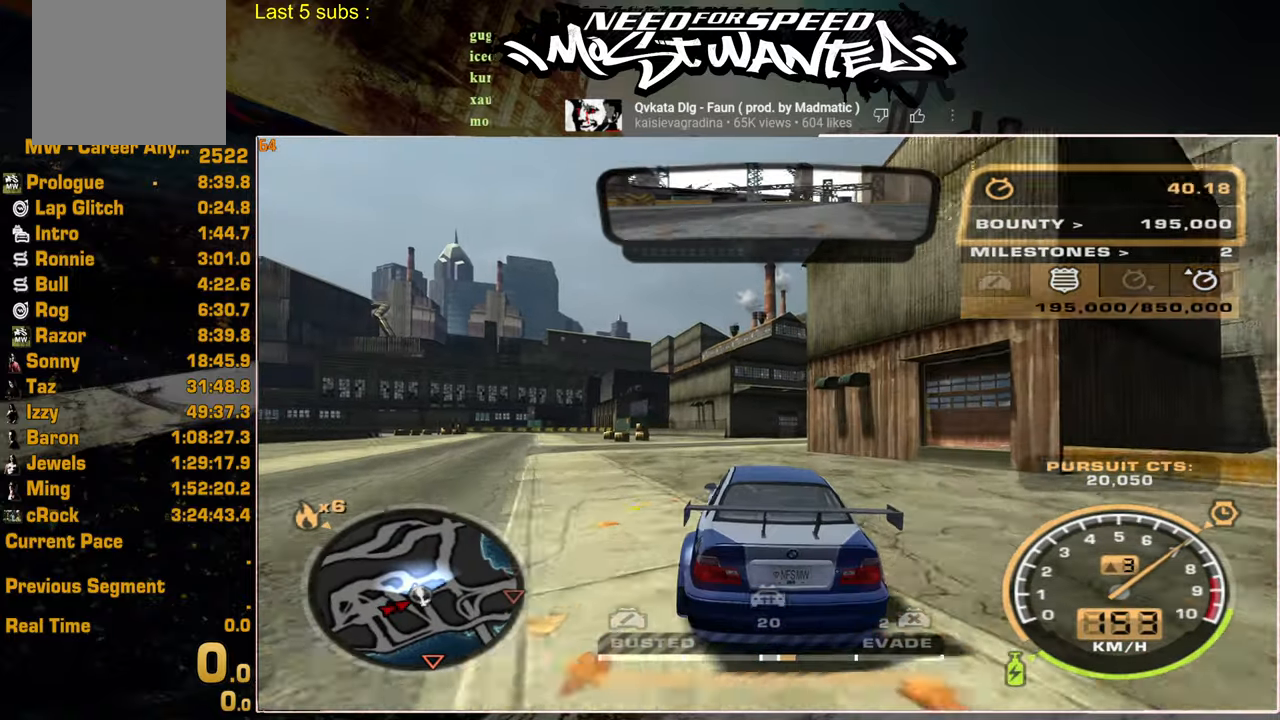
{"buttons": ["R2"], "left_stick": "center", "right_stick": "center", "events": []}
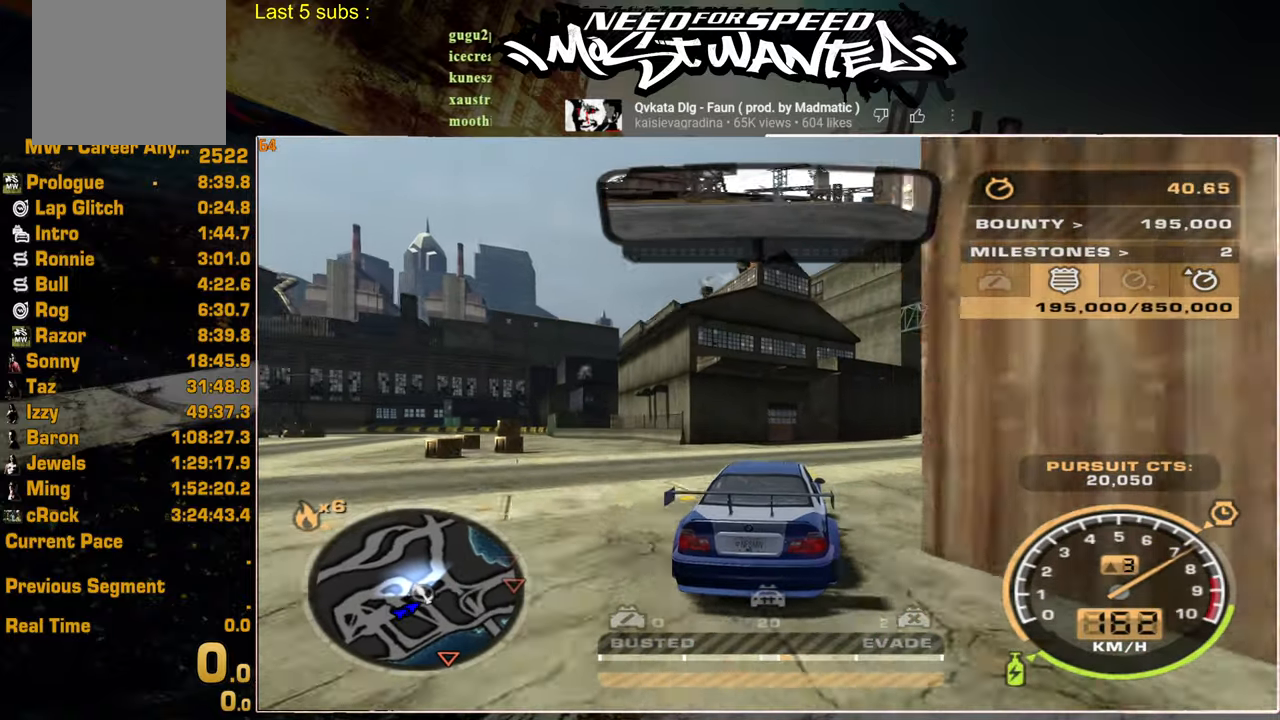
{"buttons": ["L2"], "left_stick": "center", "right_stick": "center", "events": [[84, "R2", "up"], [100, "L2", "down"]]}
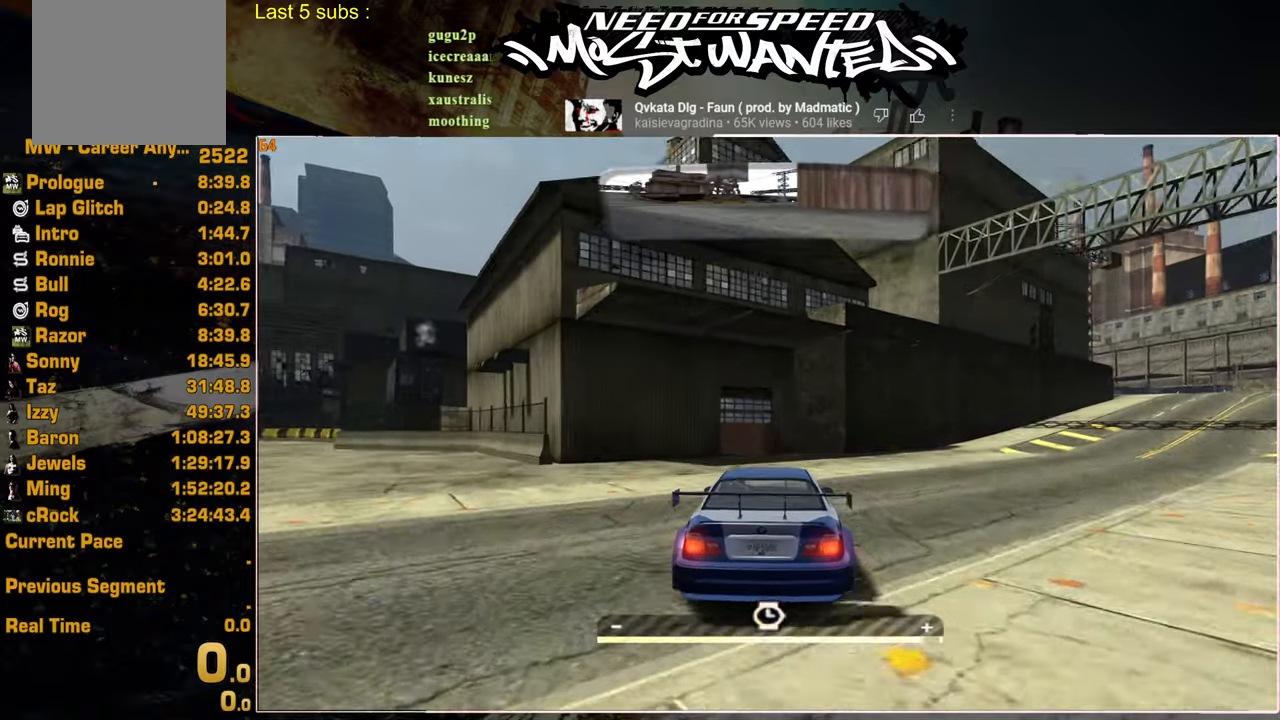
{"buttons": ["L2"], "left_stick": "center", "right_stick": "center", "events": []}
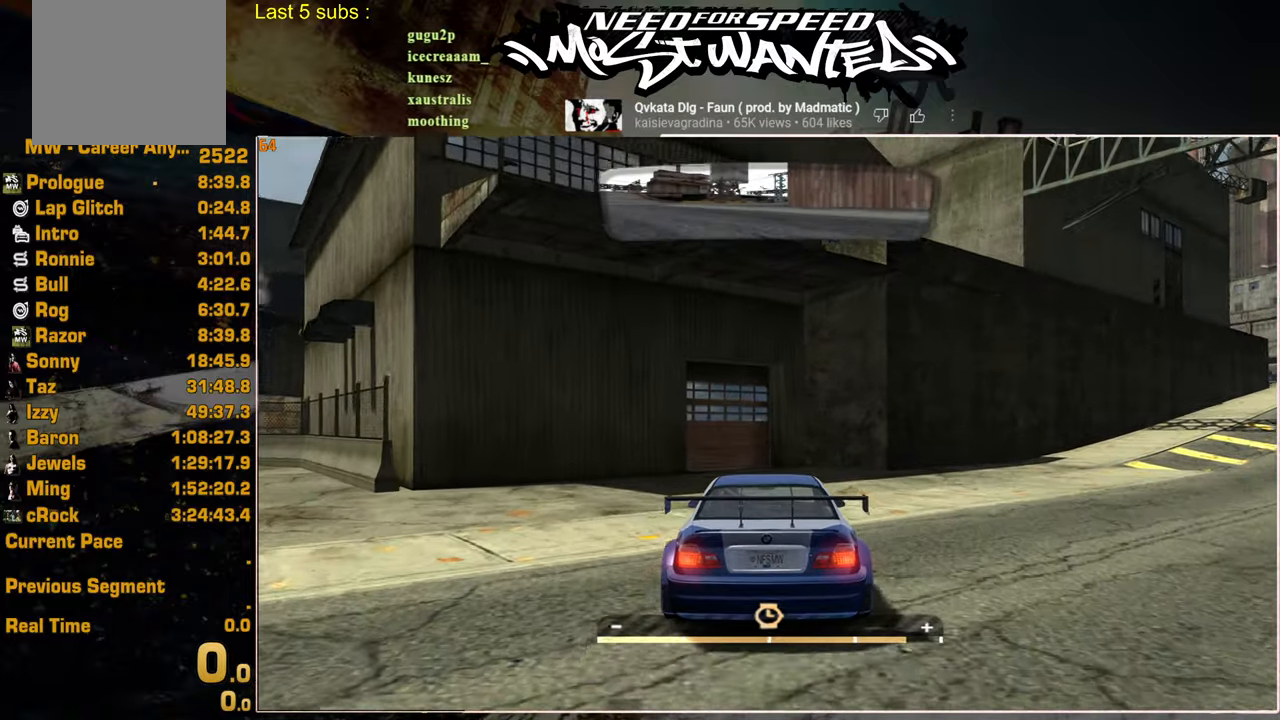
{"buttons": [], "left_stick": "center", "right_stick": "center", "events": [[484, "L2", "up"]]}
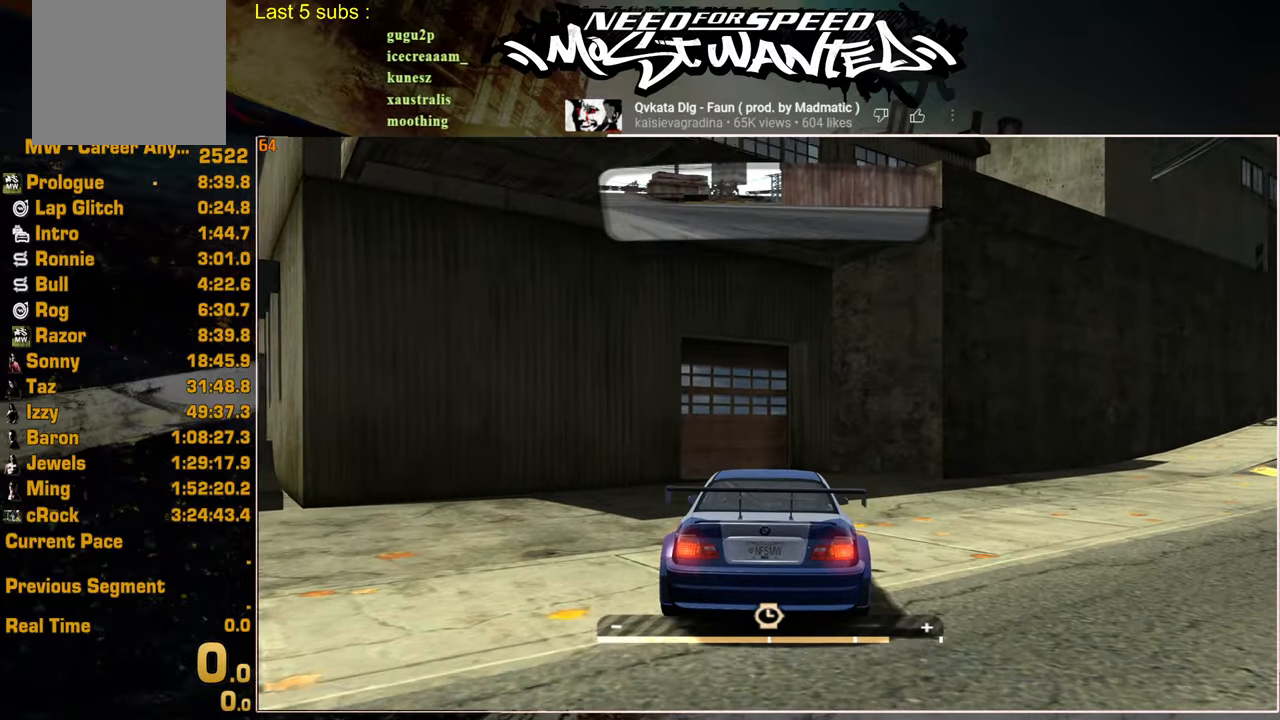
{"buttons": [], "left_stick": "center", "right_stick": "center", "events": []}
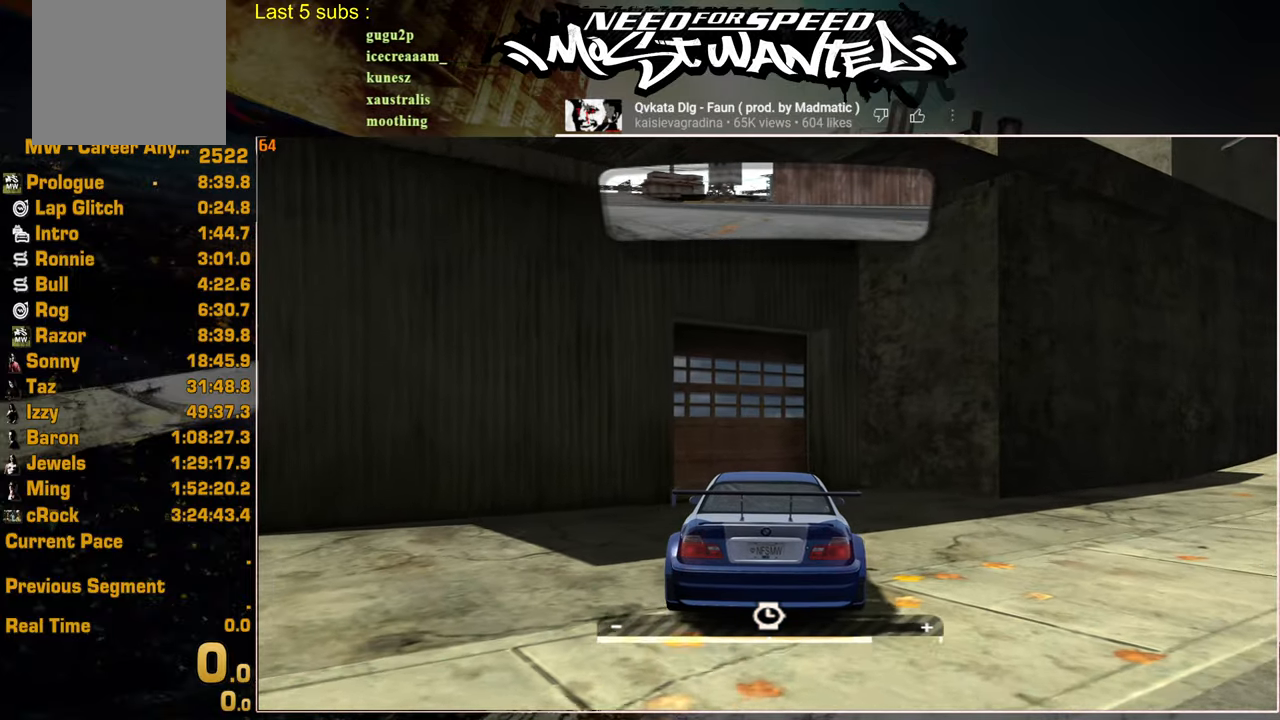
{"buttons": [], "left_stick": "center", "right_stick": "center", "events": [[50, "L2", "down"], [267, "L2", "up"]]}
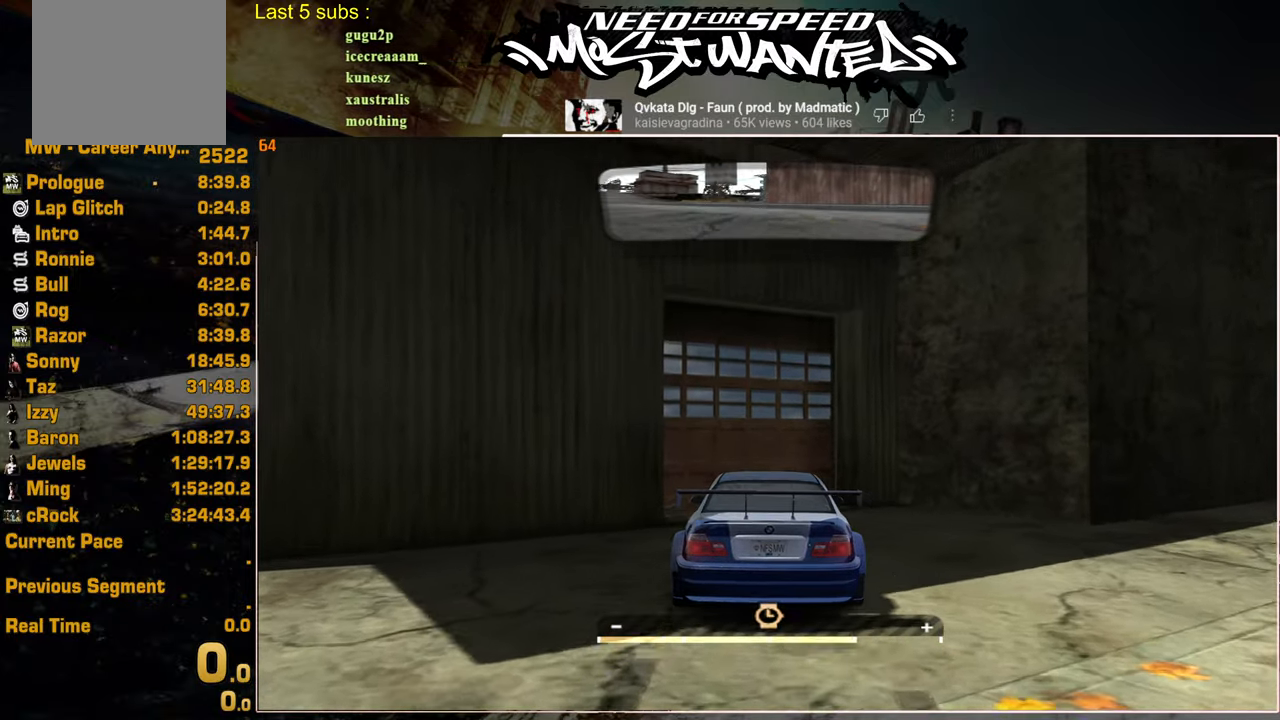
{"buttons": ["SQUARE", "R2"], "left_stick": "center", "right_stick": "center", "events": [[267, "R2", "down"], [267, "SQUARE", "down"]]}
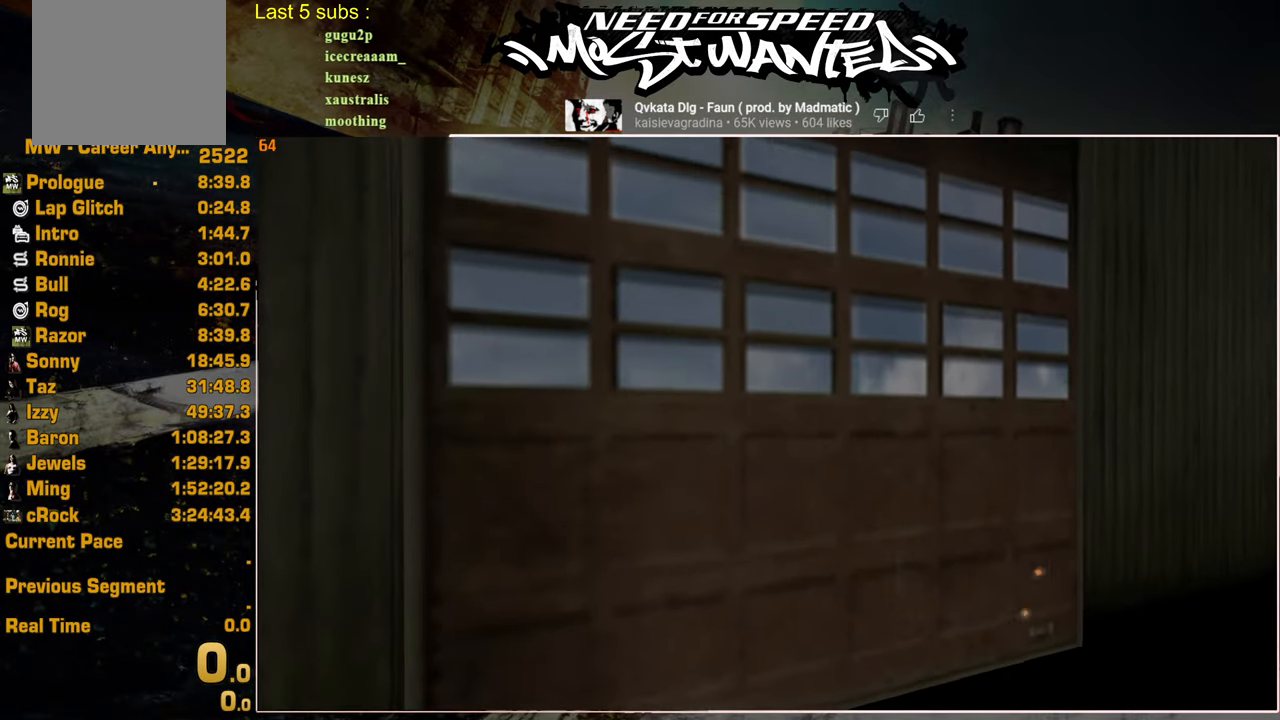
{"buttons": ["SQUARE", "R2"], "left_stick": "center", "right_stick": "center", "events": []}
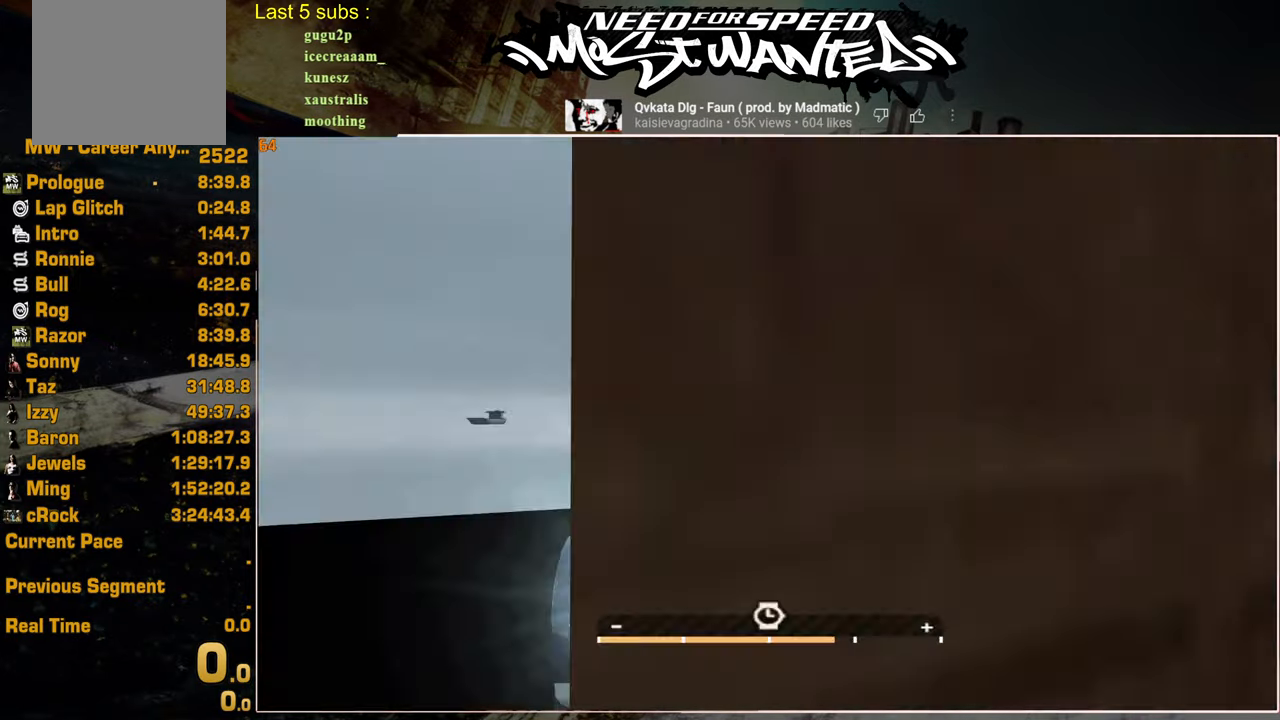
{"buttons": ["SQUARE", "R2"], "left_stick": "center", "right_stick": "center", "events": []}
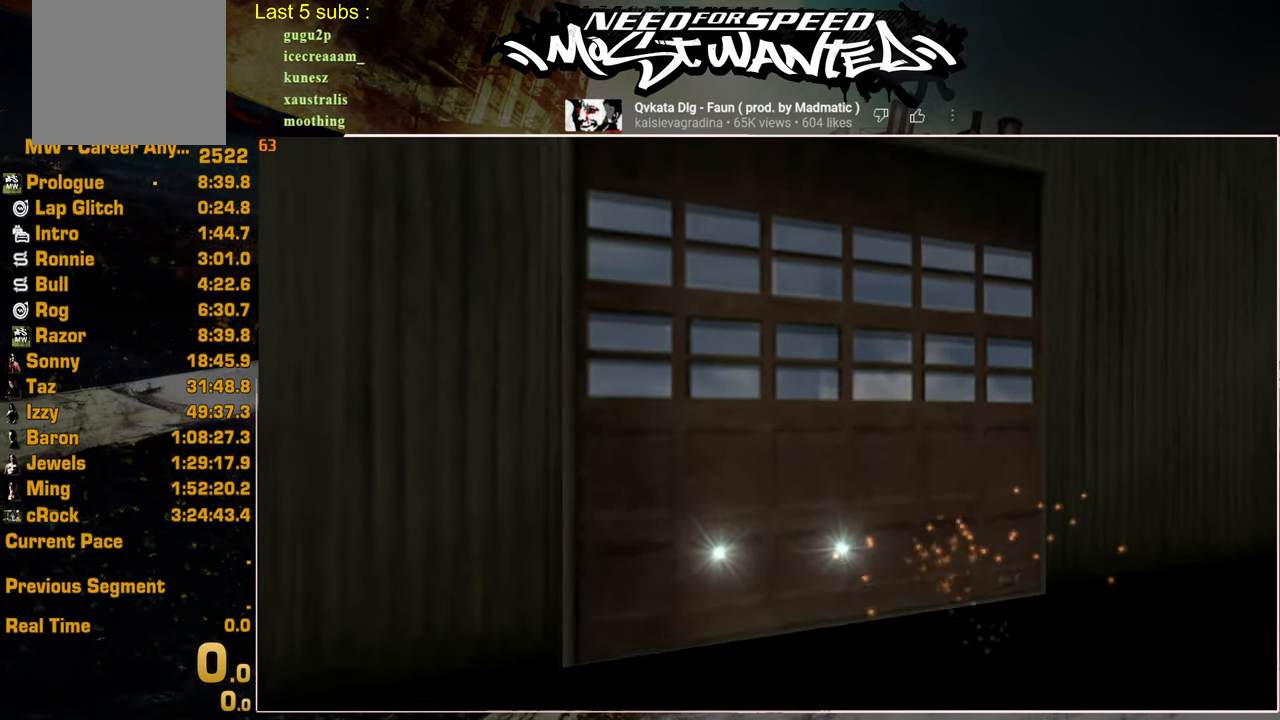
{"buttons": ["SQUARE", "R2"], "left_stick": "center", "right_stick": "center", "events": []}
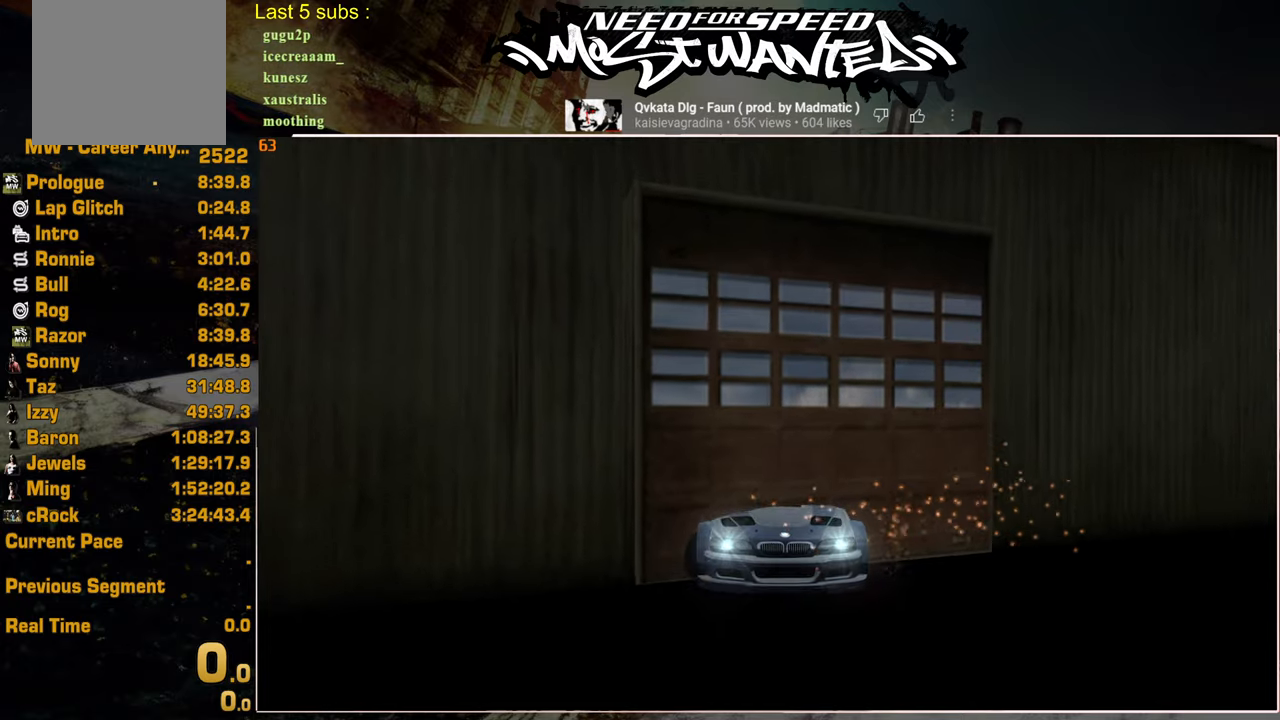
{"buttons": ["SQUARE", "R2"], "left_stick": "center", "right_stick": "center", "events": []}
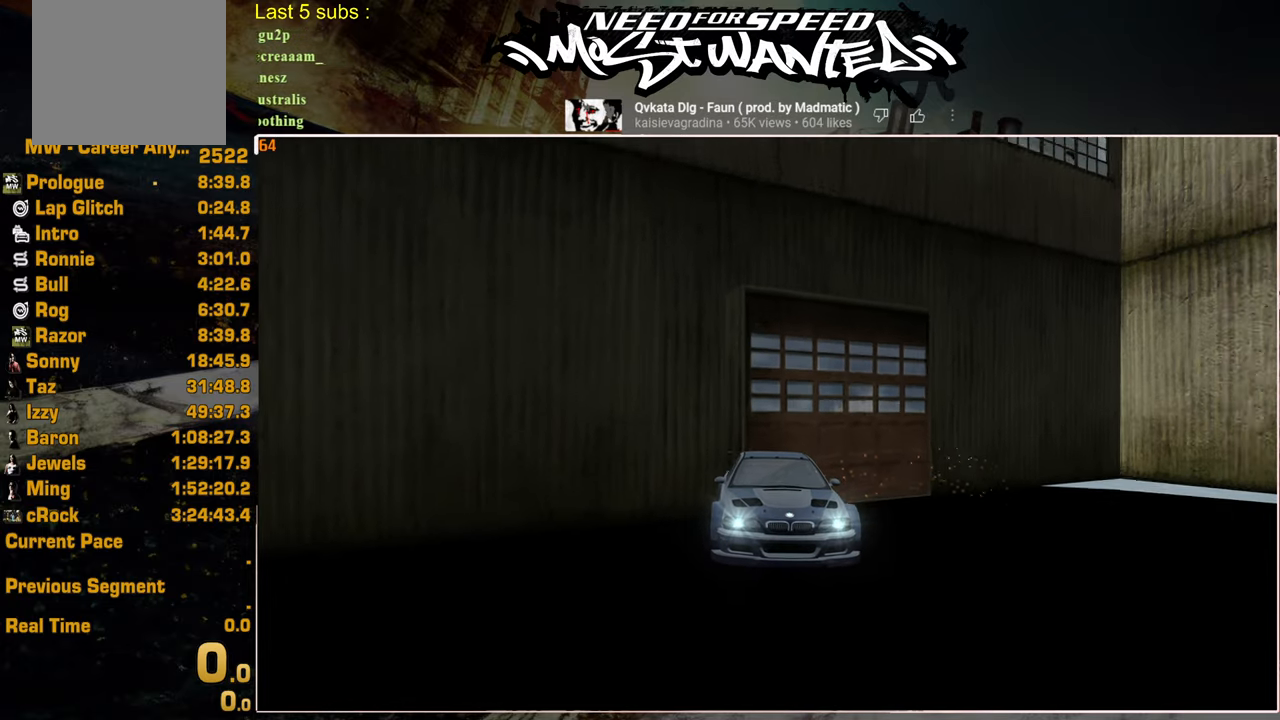
{"buttons": ["SQUARE", "R2"], "left_stick": "center", "right_stick": "center", "events": []}
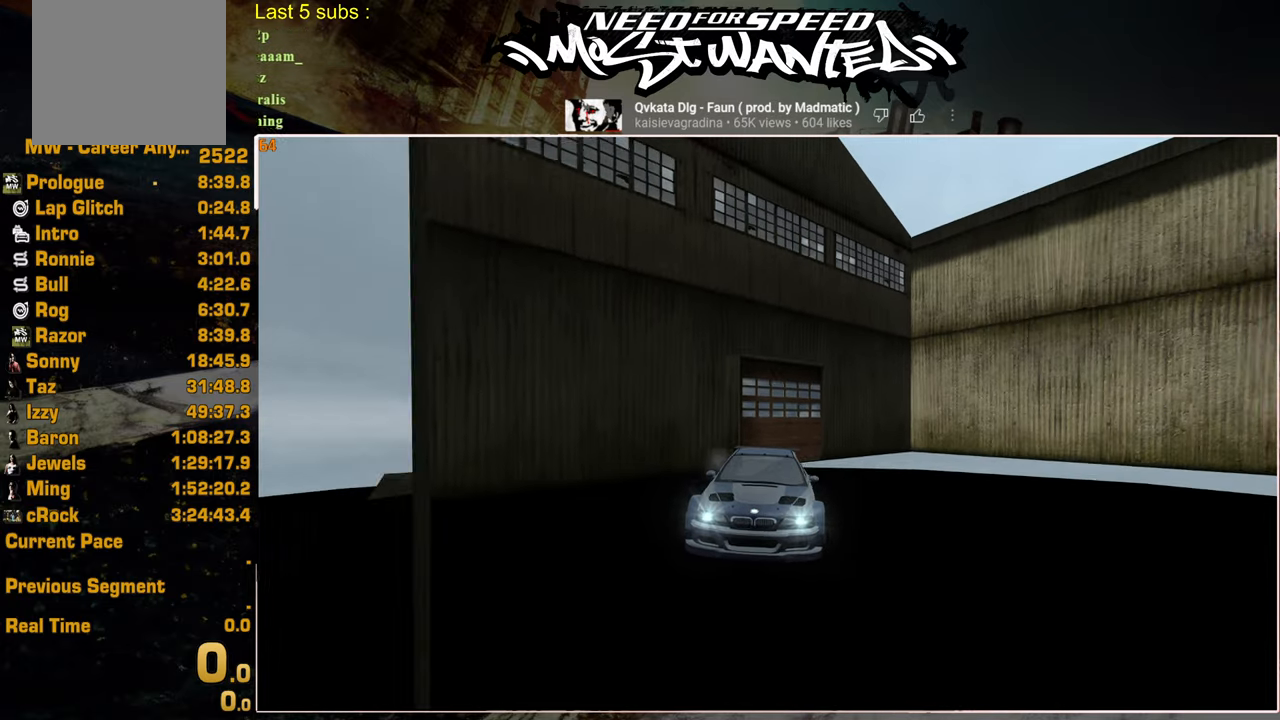
{"buttons": ["SQUARE", "R2"], "left_stick": "center", "right_stick": "center", "events": []}
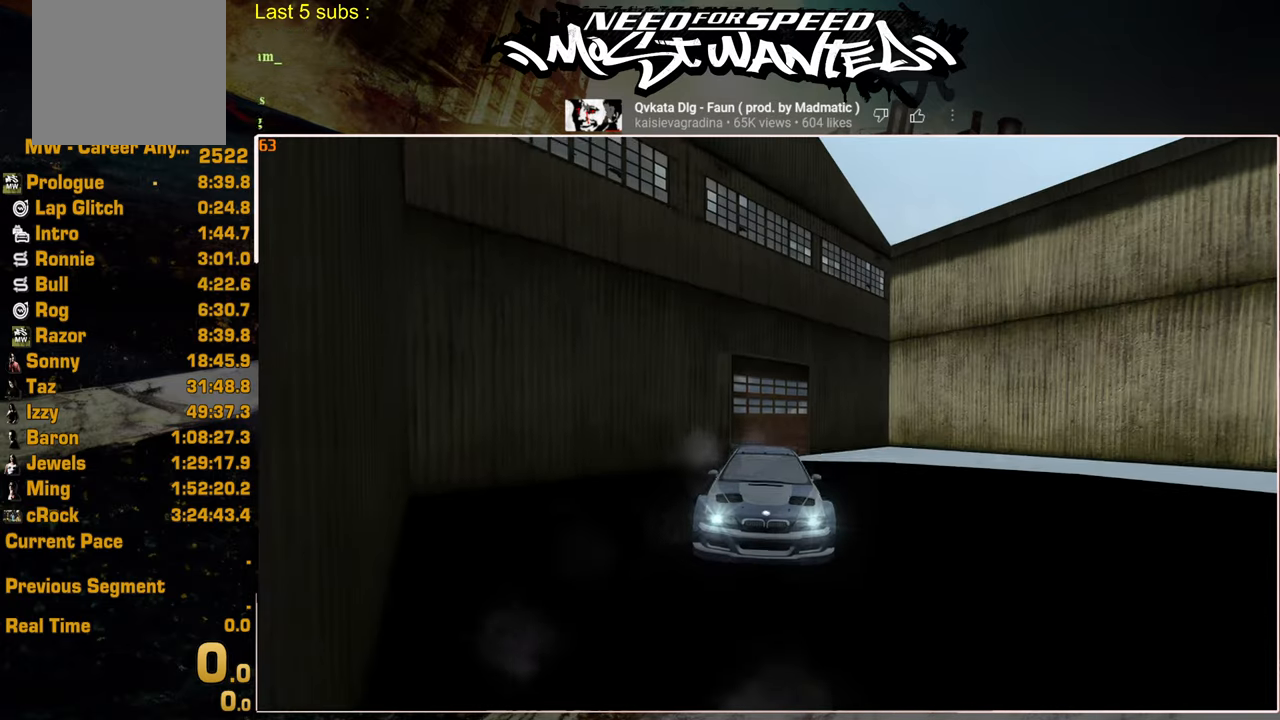
{"buttons": ["SQUARE", "L1", "R2"], "left_stick": "center", "right_stick": "center", "events": [[184, "L1", "down"]]}
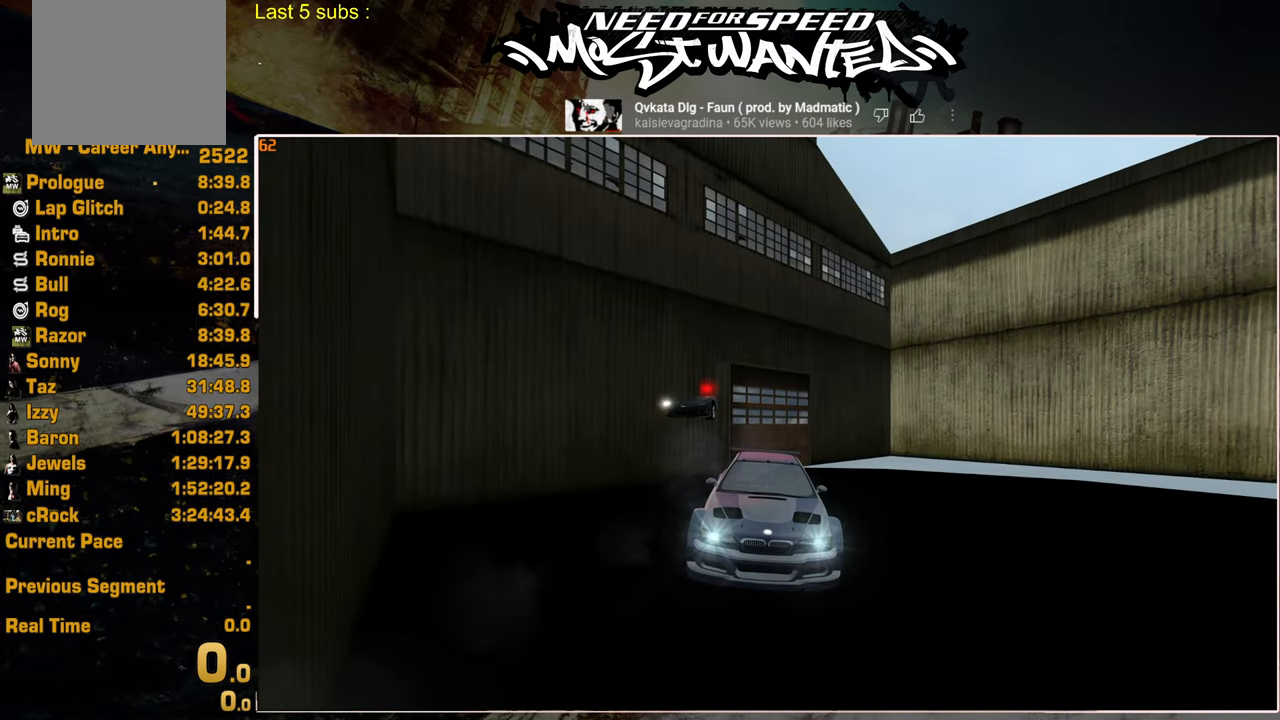
{"buttons": ["SQUARE", "L1", "R2"], "left_stick": "center", "right_stick": "center", "events": []}
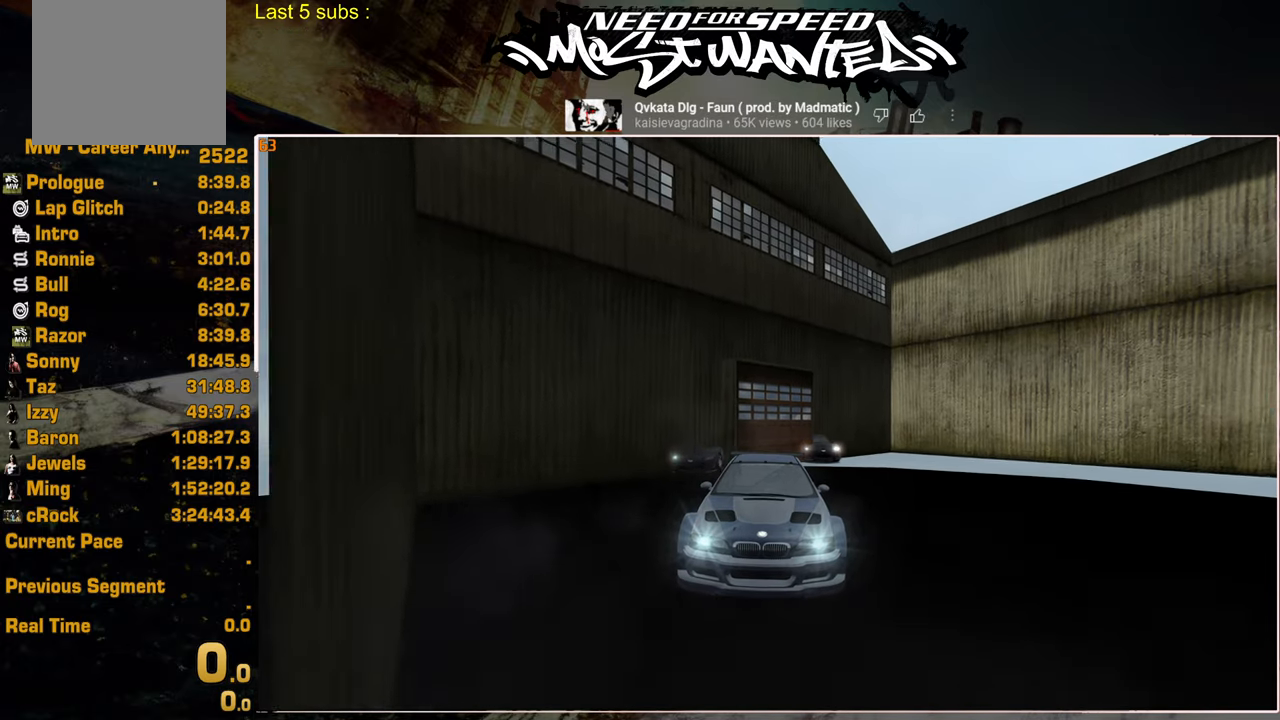
{"buttons": ["SQUARE", "L1", "R2"], "left_stick": "center", "right_stick": "center", "events": []}
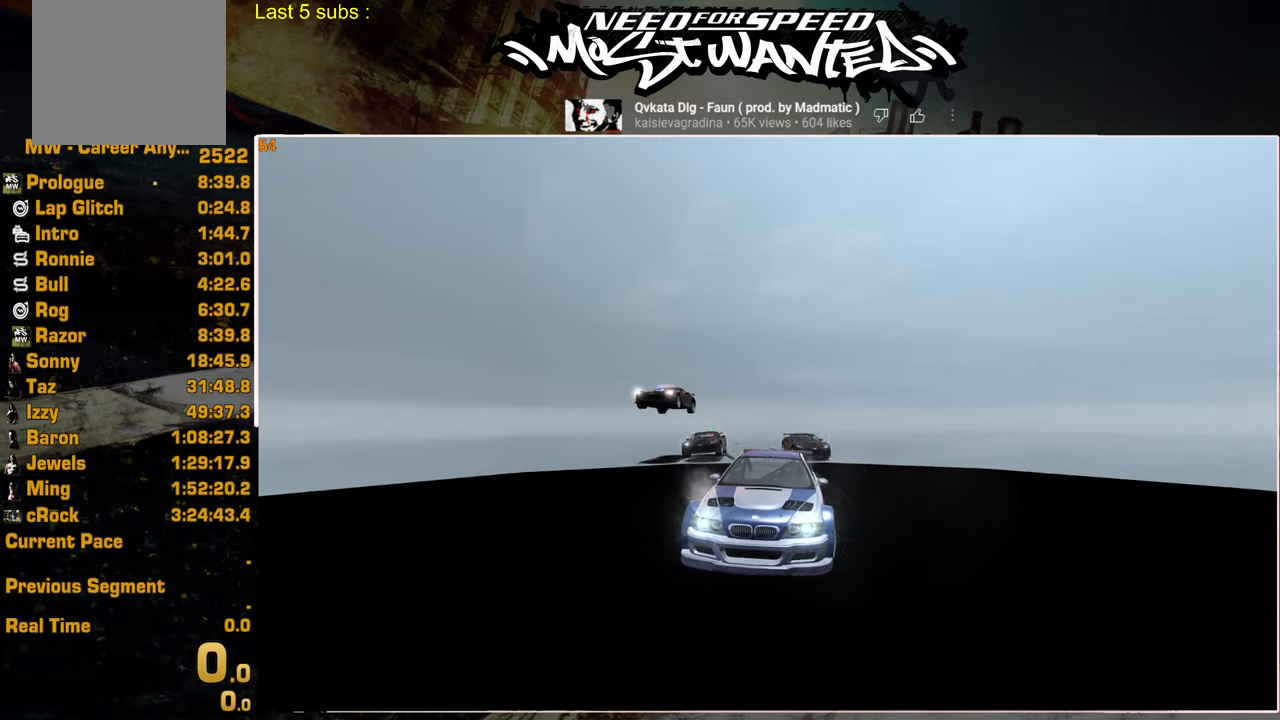
{"buttons": ["SQUARE", "L1", "R2"], "left_stick": "center", "right_stick": "center", "events": []}
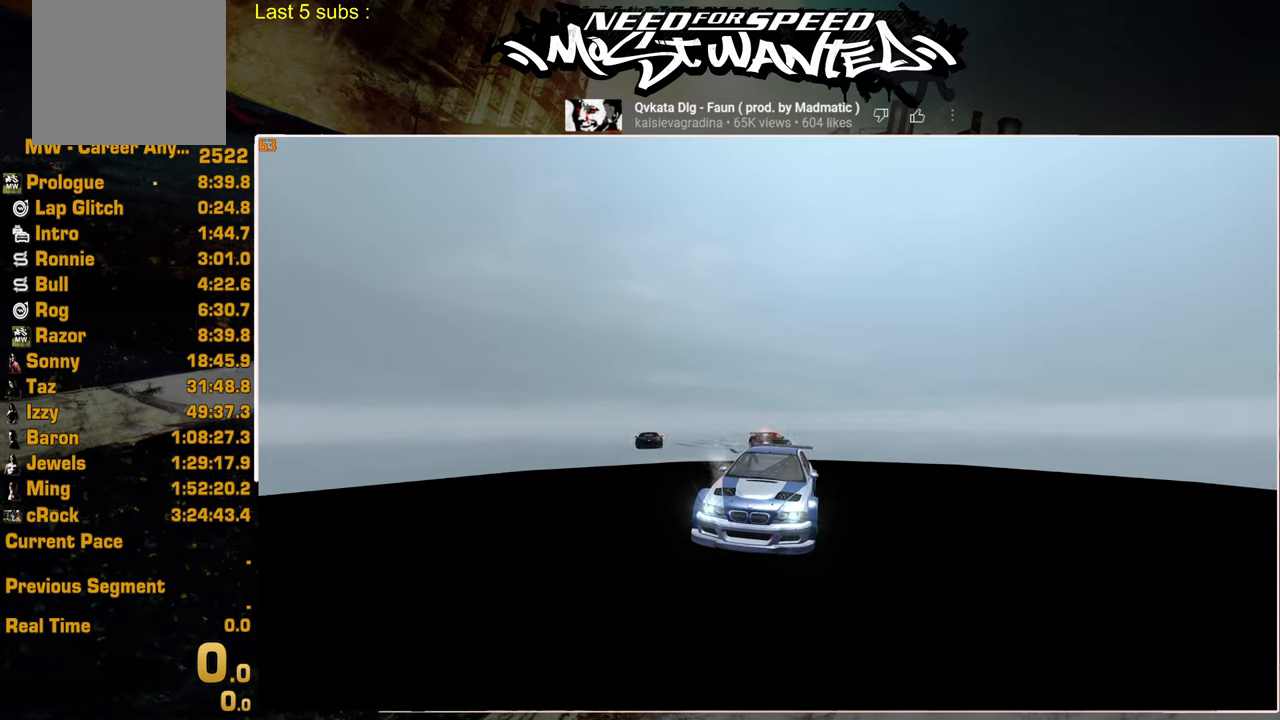
{"buttons": ["R2", "R3"], "left_stick": "center", "right_stick": "center", "events": [[50, "L1", "up"], [84, "SQUARE", "up"], [234, "R3", "down"], [350, "R3", "up"], [417, "R3", "down"]]}
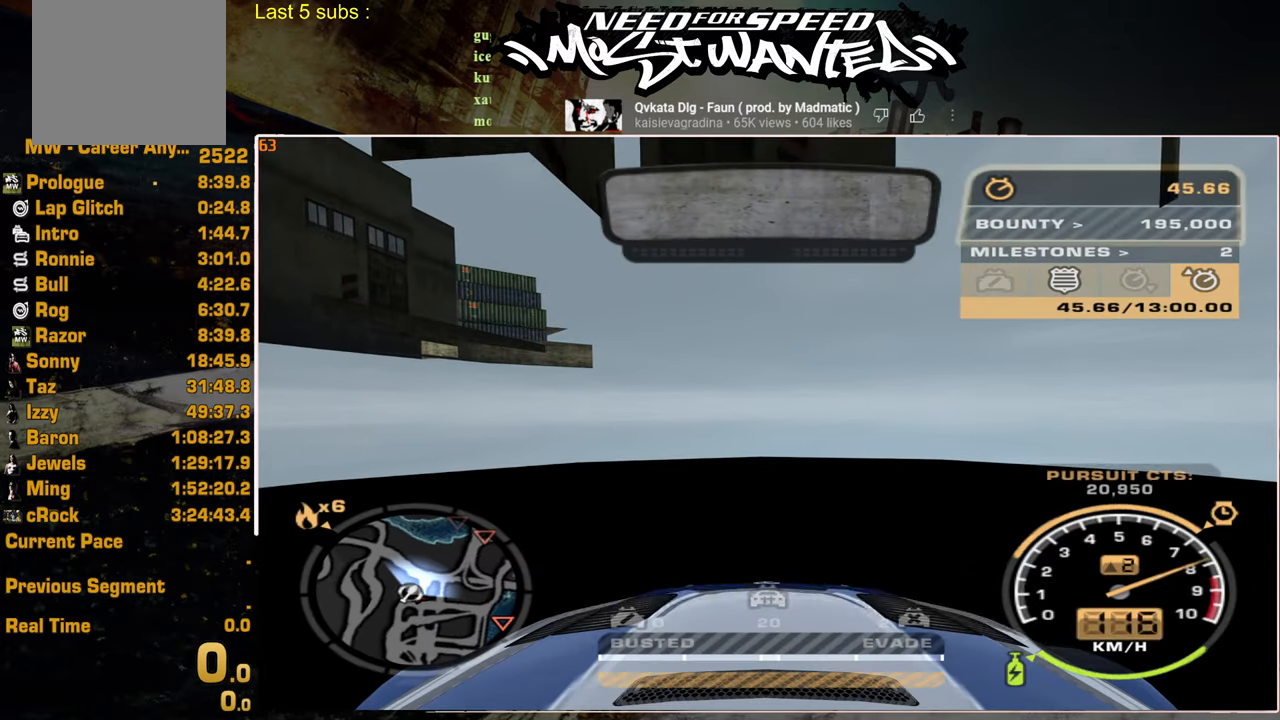
{"buttons": ["R2"], "left_stick": "center", "right_stick": "center", "events": [[34, "R3", "up"]]}
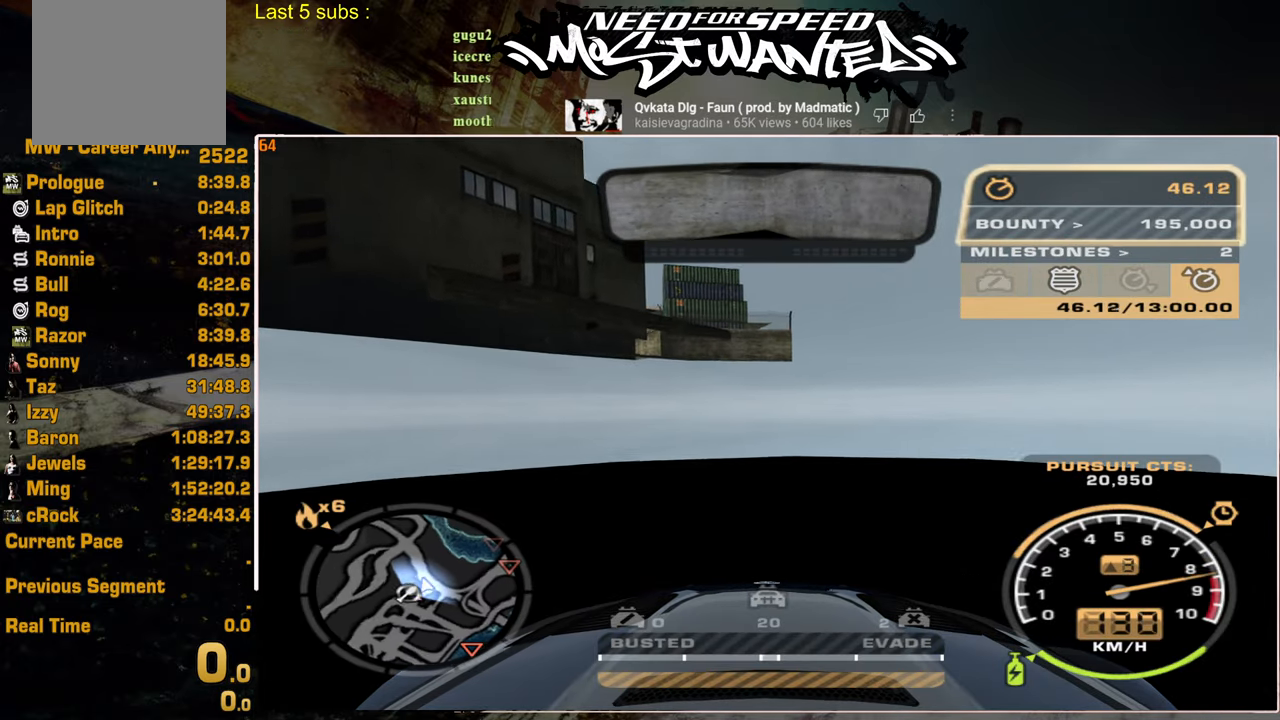
{"buttons": ["R2"], "left_stick": "center", "right_stick": "center", "events": []}
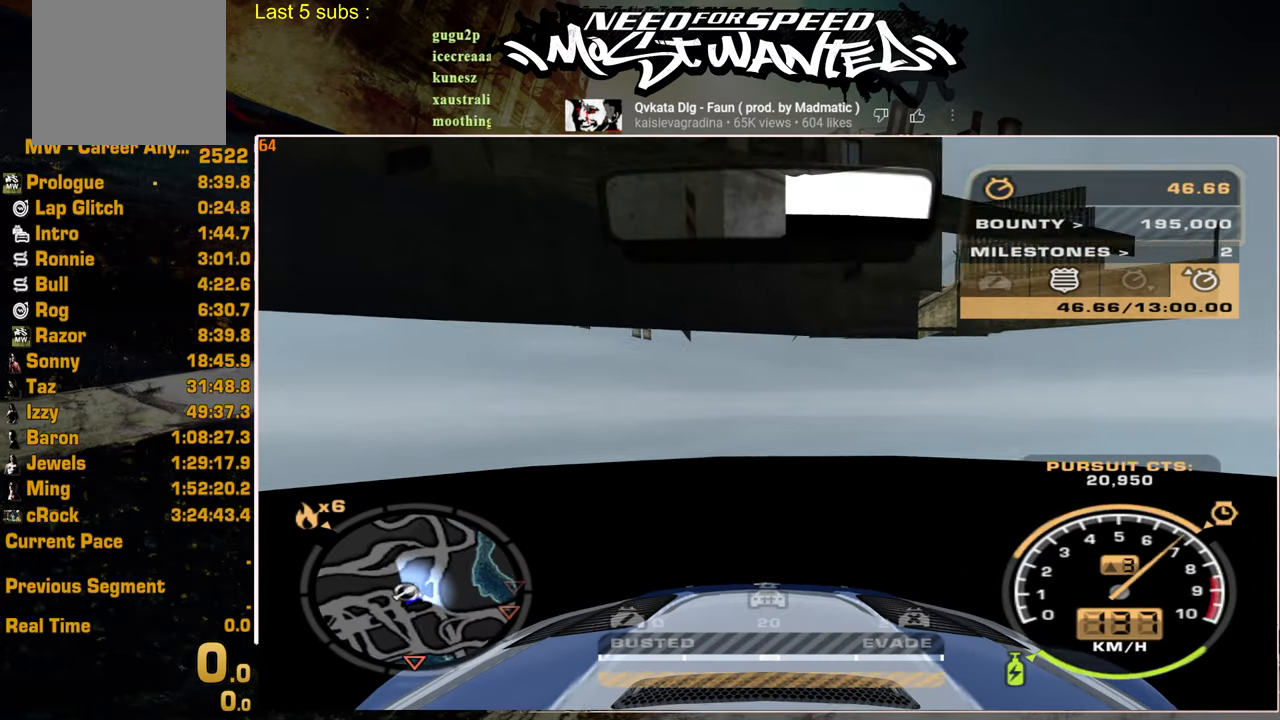
{"buttons": ["R2"], "left_stick": "center", "right_stick": "center", "events": []}
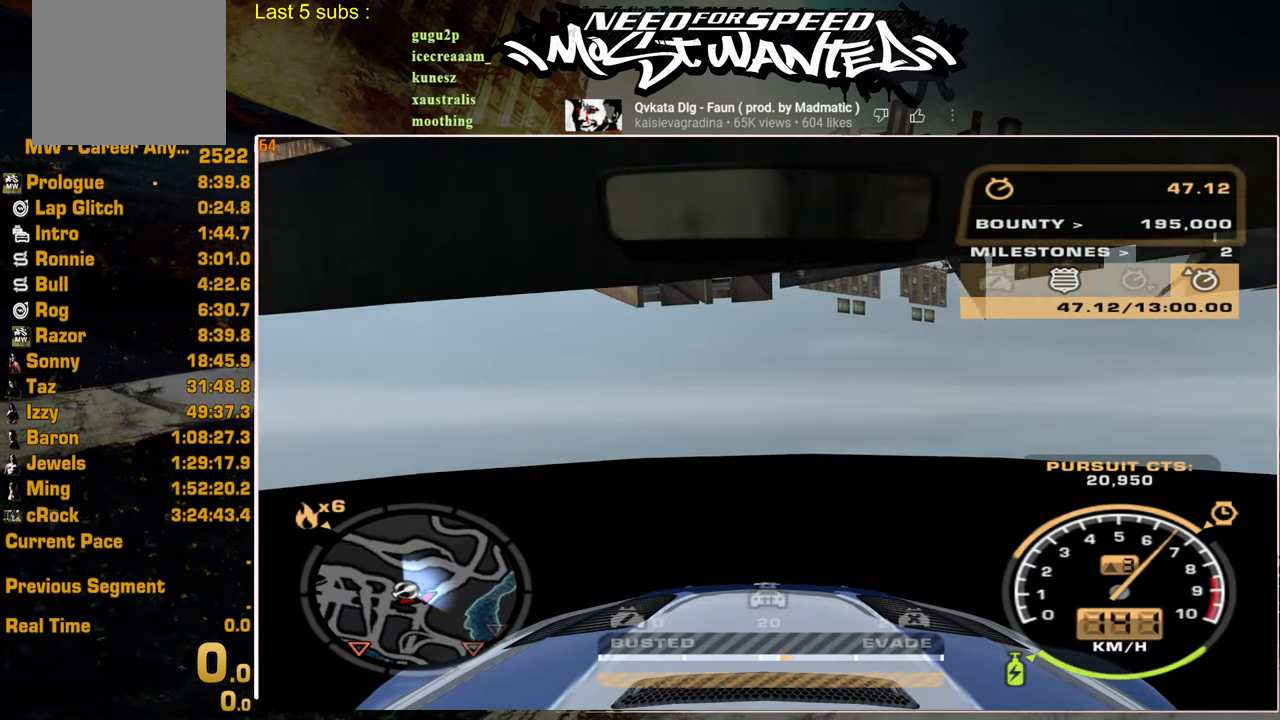
{"buttons": ["R2"], "left_stick": "center", "right_stick": "center", "events": []}
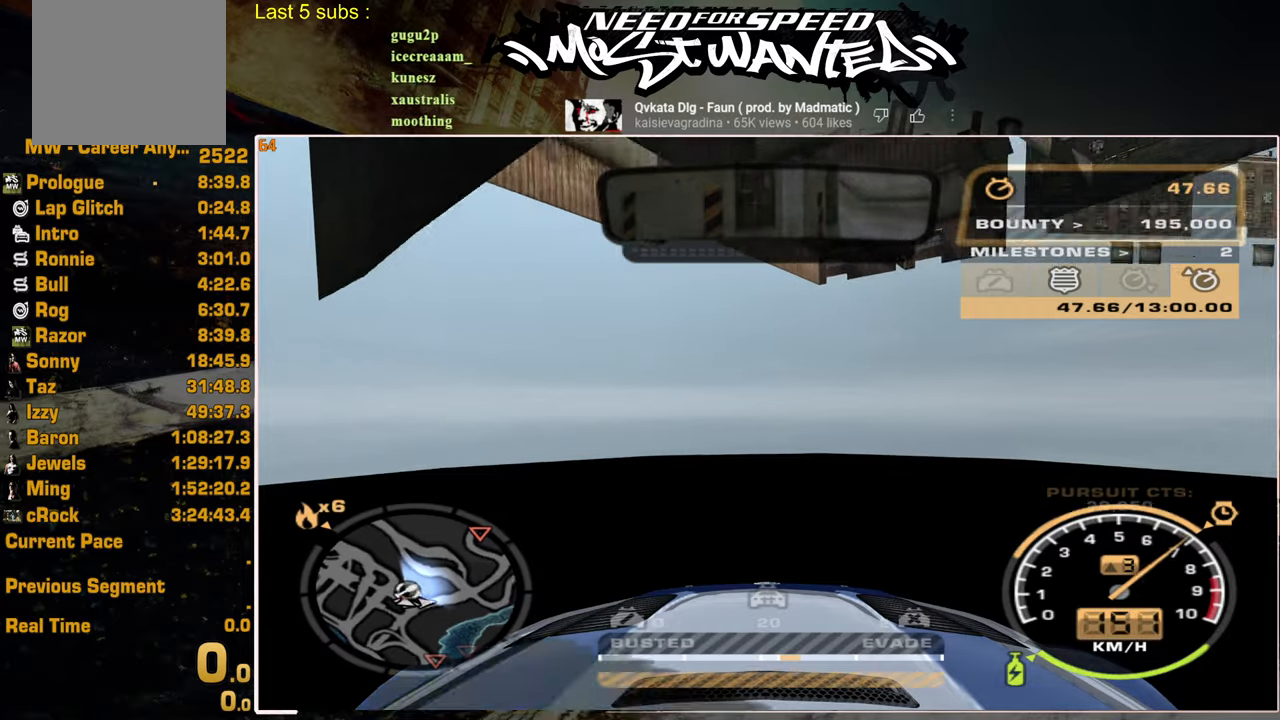
{"buttons": ["R2"], "left_stick": "center", "right_stick": "center", "events": []}
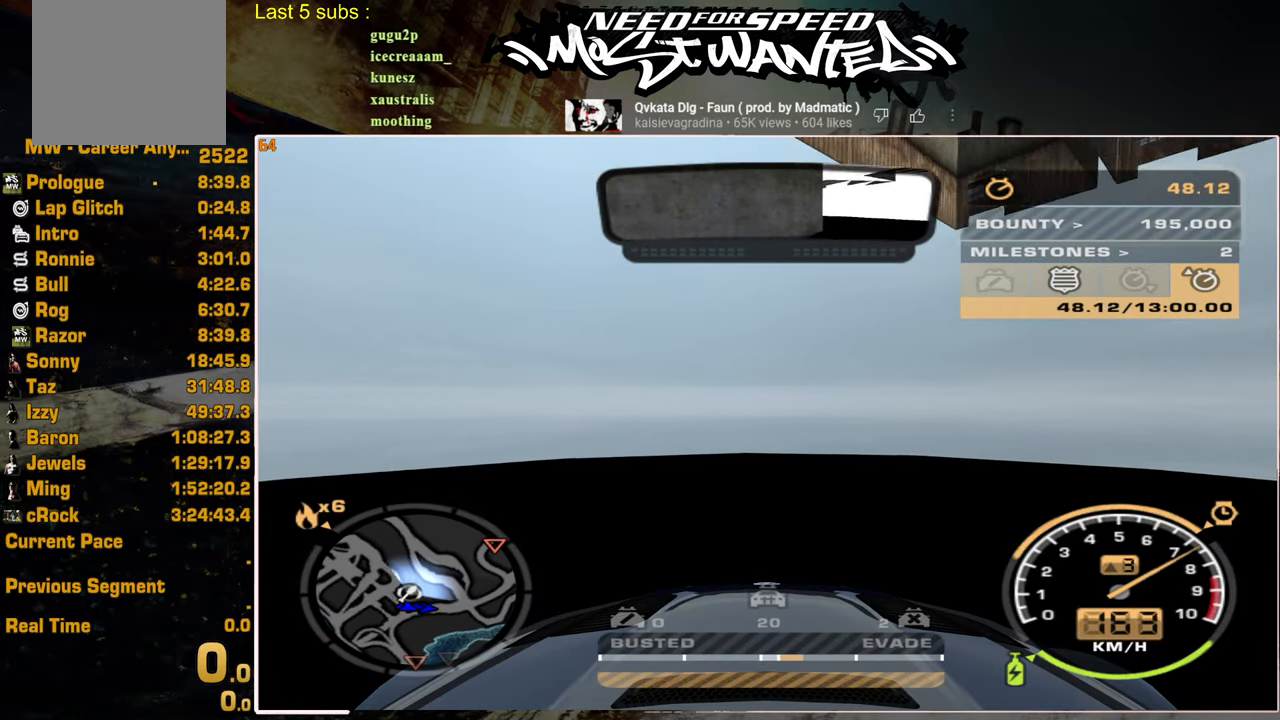
{"buttons": ["R2"], "left_stick": "center", "right_stick": "center", "events": []}
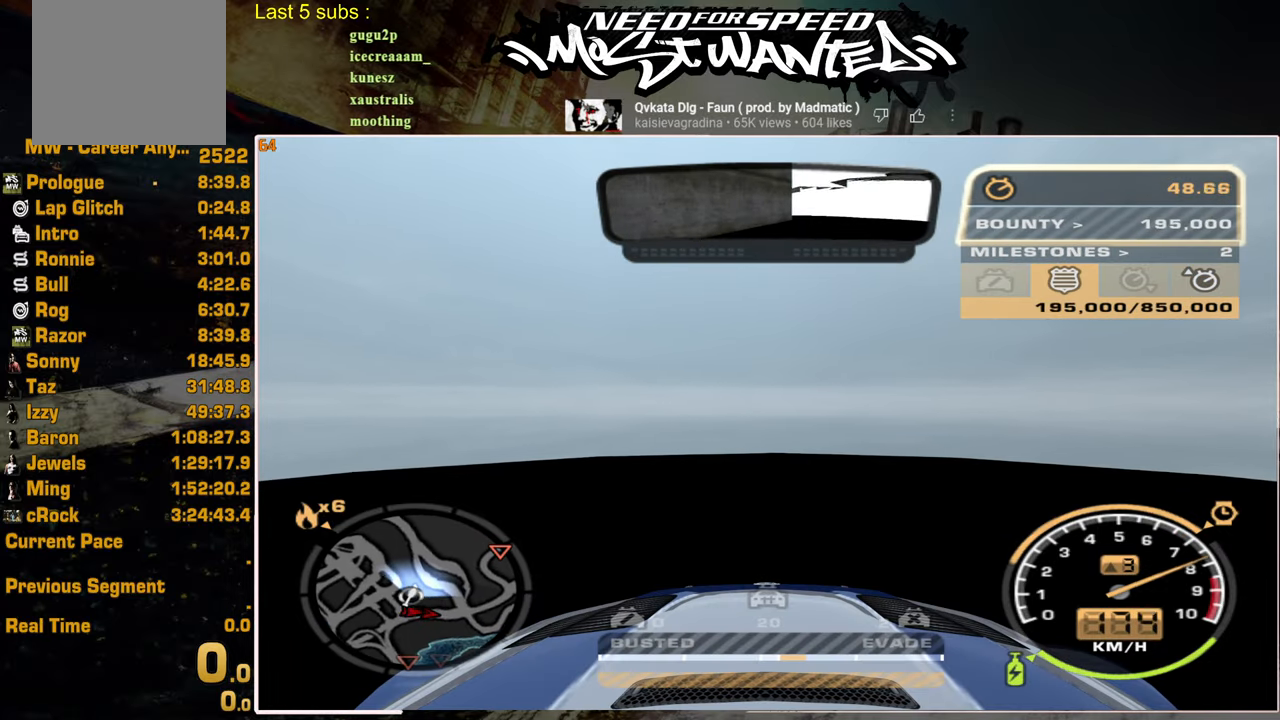
{"buttons": ["R2"], "left_stick": "center", "right_stick": "center", "events": []}
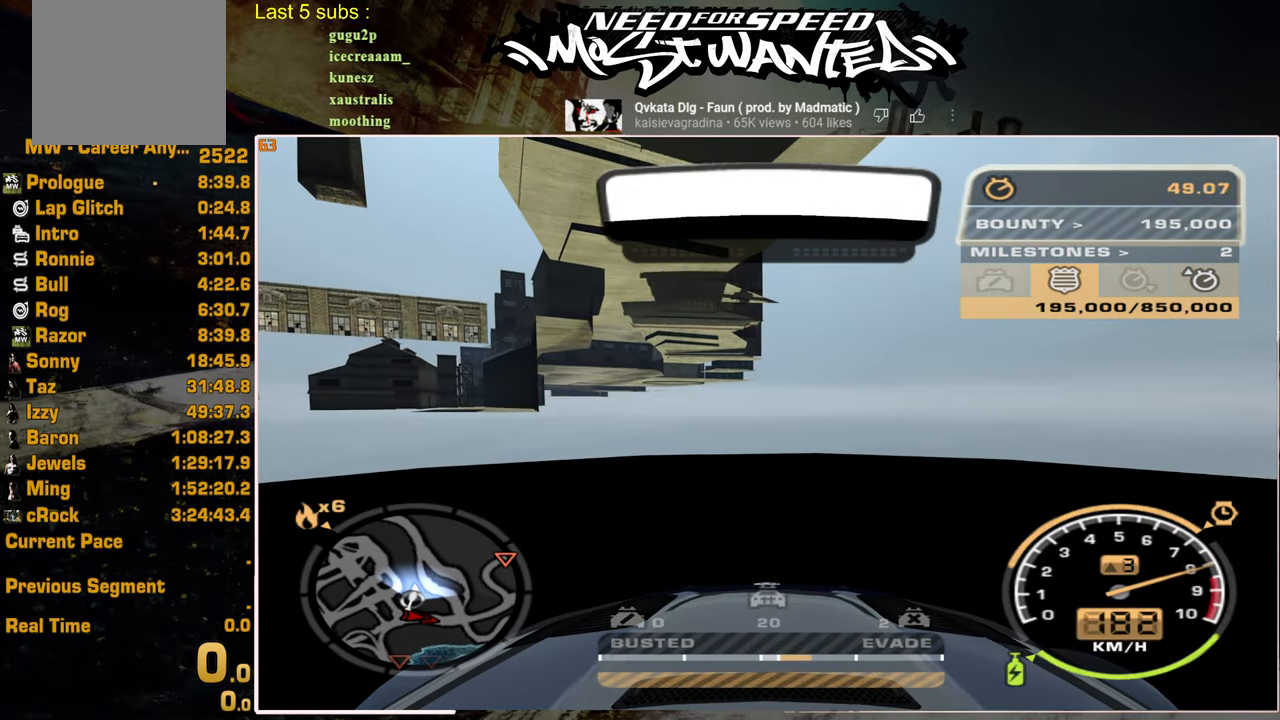
{"buttons": ["R2"], "left_stick": "center", "right_stick": "center", "events": []}
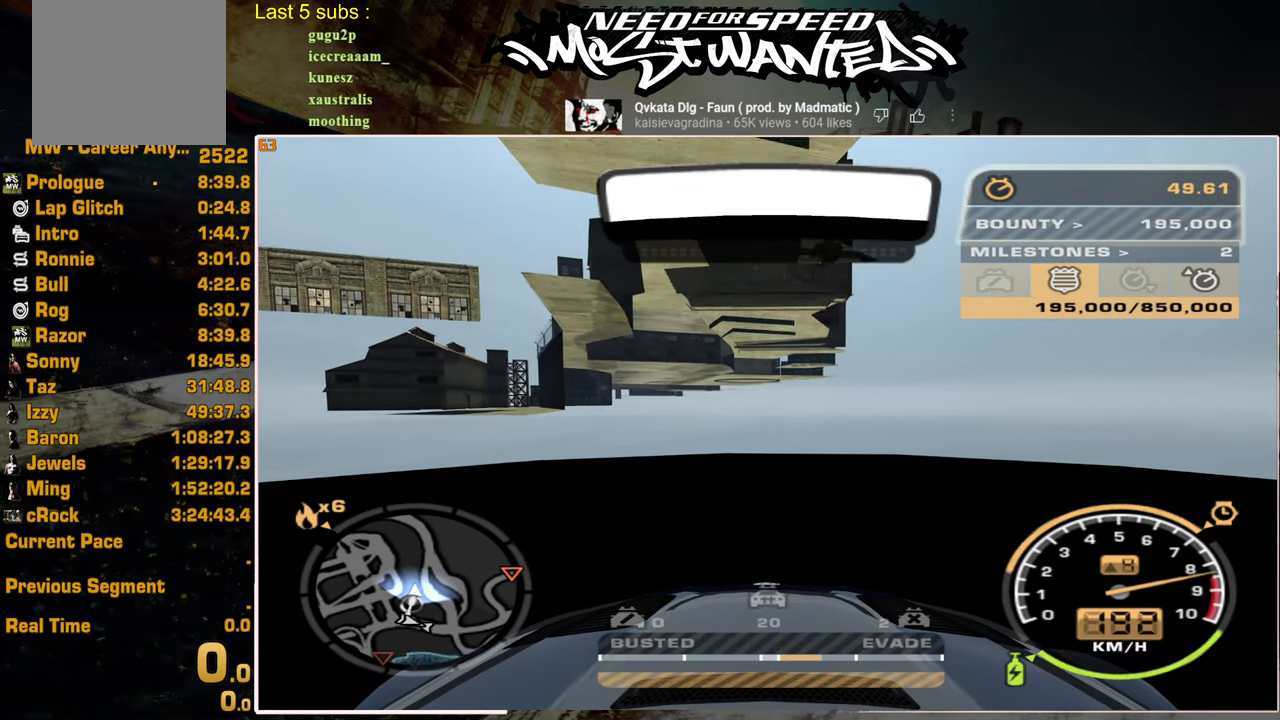
{"buttons": ["R2"], "left_stick": "center", "right_stick": "center", "events": []}